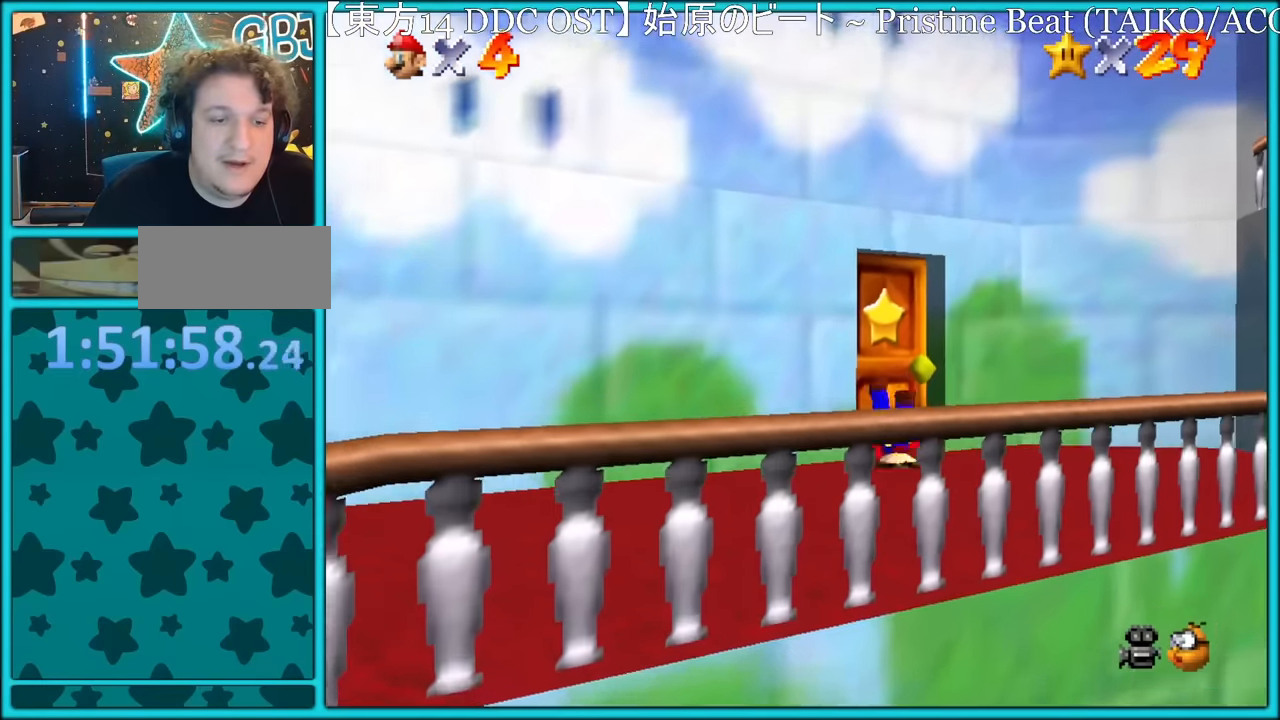
Gameplay with a controller (Nintendo layout); each line is a JSON object with the inputs held at the frame after it. "button_events" lists button changes between this image and that frame as [ms after this image, input, new state], when the widget could be followed in between (sticks are given only as held states). Not read: L3 R3.
{"buttons": [], "left_stick": "center", "button_events": []}
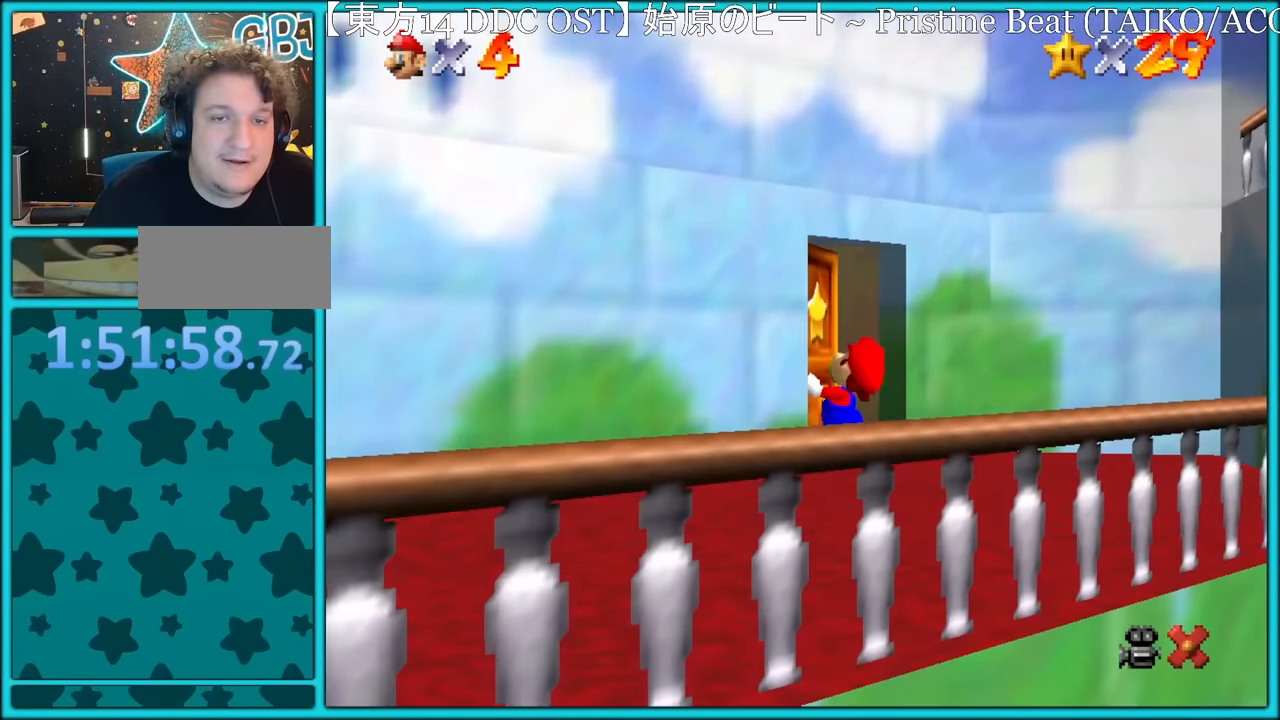
{"buttons": [], "left_stick": "up", "button_events": []}
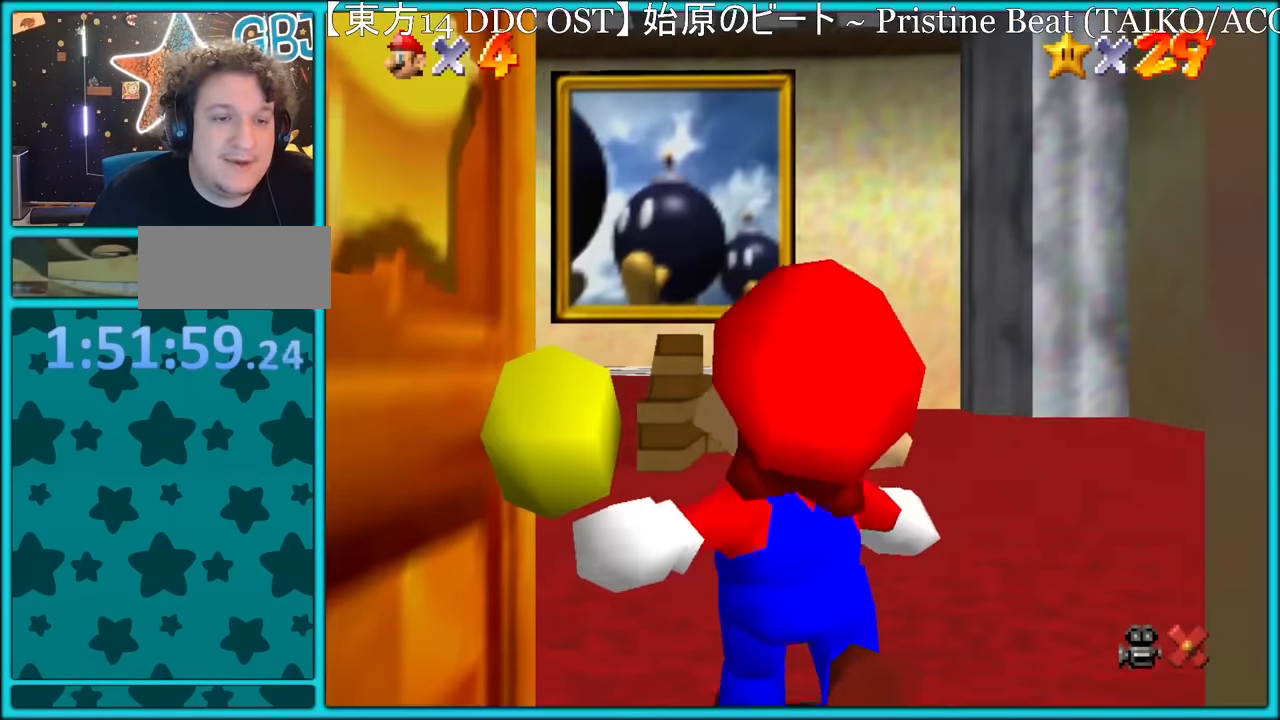
{"buttons": [], "left_stick": "up", "button_events": []}
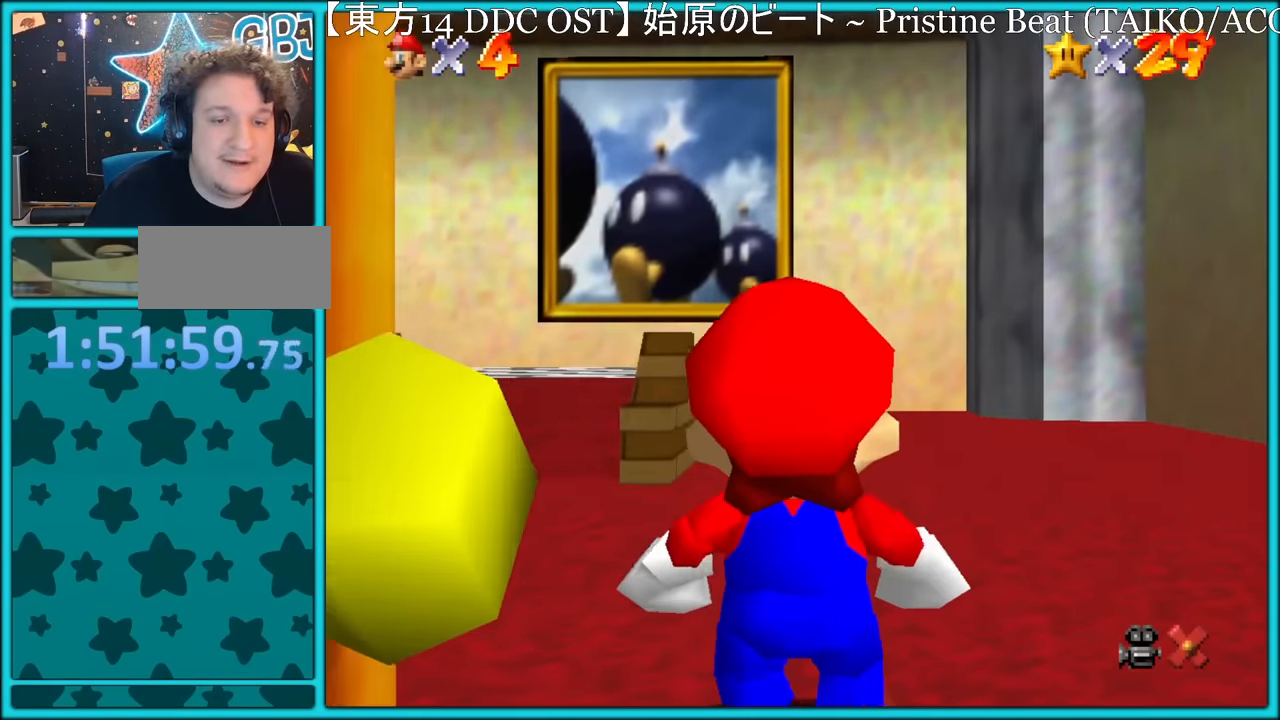
{"buttons": ["A"], "left_stick": "left", "button_events": [[217, "A", "down"], [317, "A", "up"], [417, "A", "down"]]}